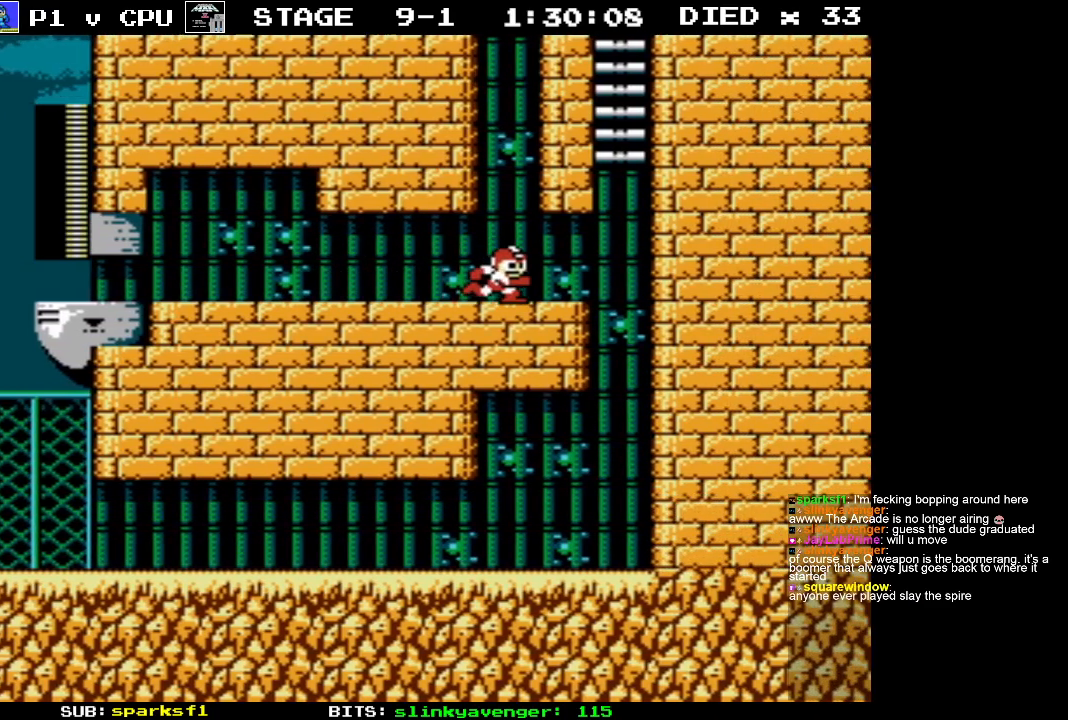
Gameplay with a controller (Nintendo layout); each line is a JSON object with the inputs held at the frame after it. "events" lists button and stick changes between this image and that frame as [ms after this image, input, new state], when the widget could be followed in between. Not read: L3 R3.
{"buttons": ["A", "DPAD_UP", "DPAD_RIGHT"], "events": [[283, "A", "down"], [450, "DPAD_UP", "down"]]}
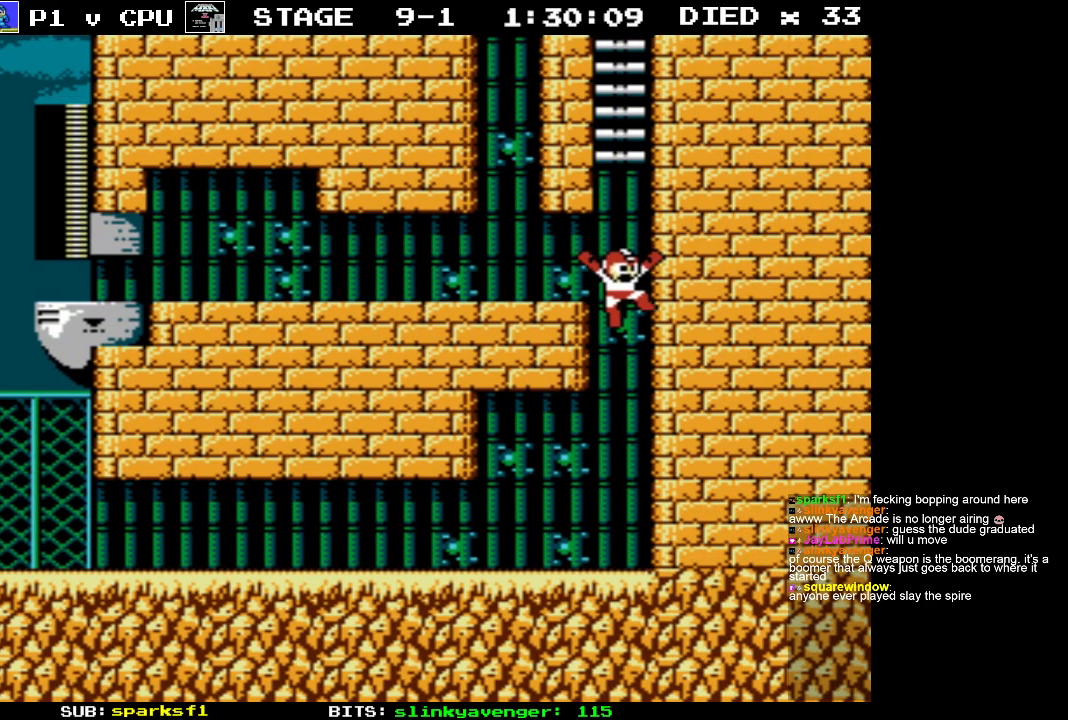
{"buttons": ["DPAD_LEFT"], "events": [[250, "A", "up"], [267, "DPAD_UP", "up"], [283, "DPAD_RIGHT", "up"], [483, "DPAD_LEFT", "down"]]}
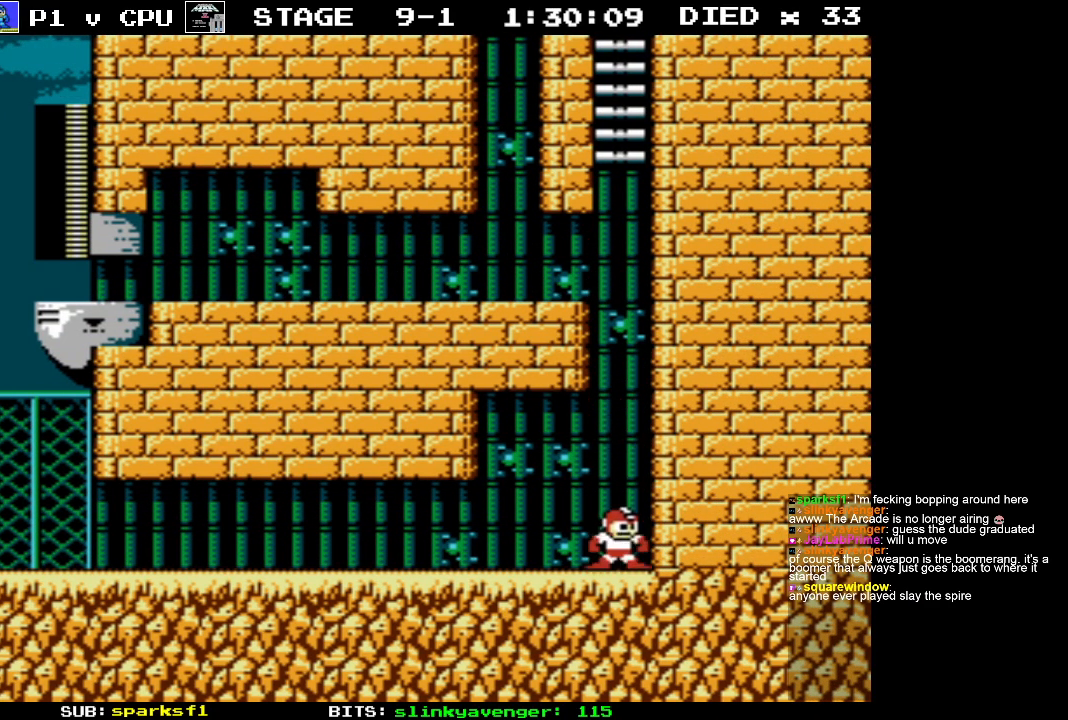
{"buttons": ["DPAD_LEFT"], "events": []}
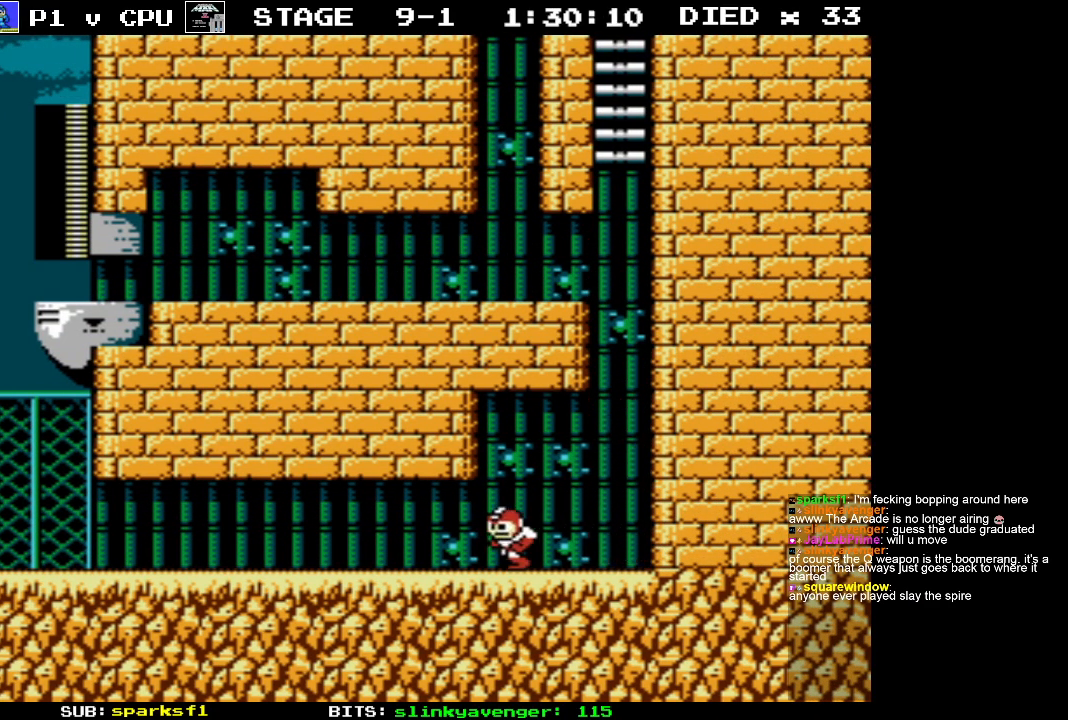
{"buttons": ["DPAD_LEFT"], "events": []}
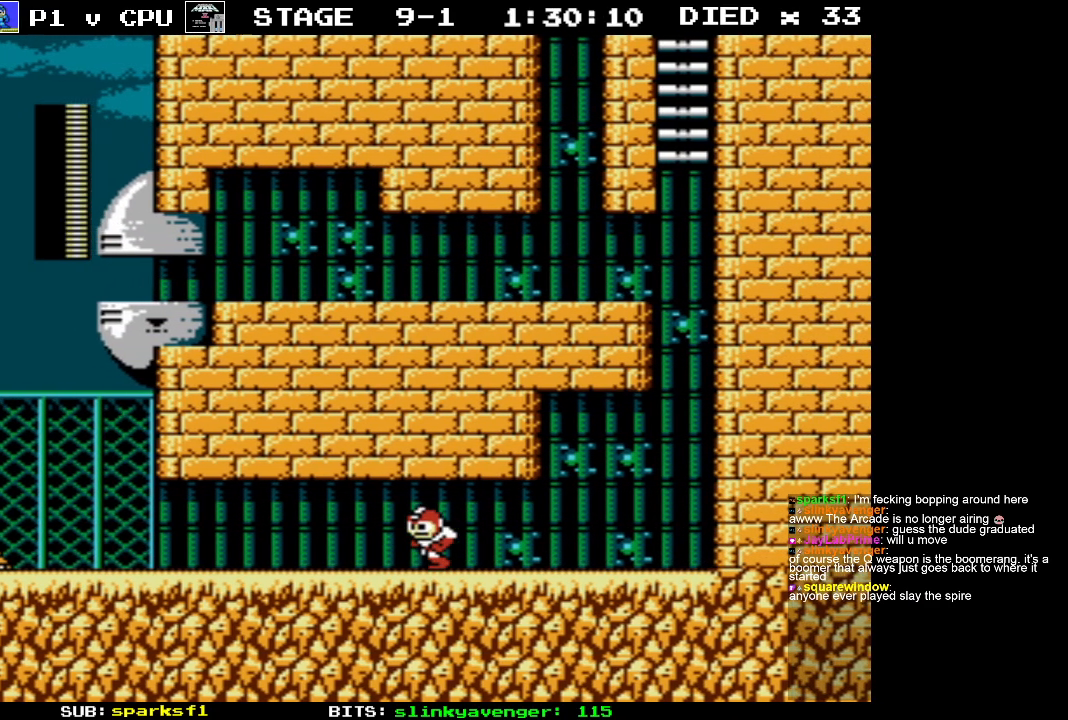
{"buttons": ["DPAD_LEFT"], "events": []}
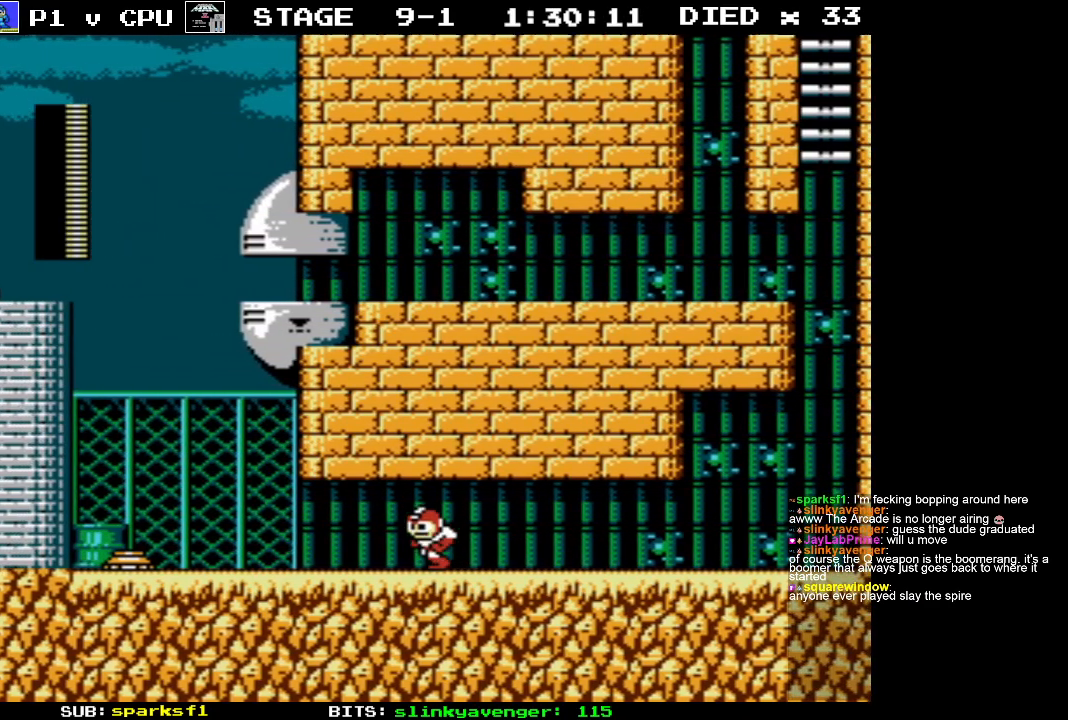
{"buttons": ["START"], "events": [[350, "DPAD_LEFT", "up"], [433, "START", "down"]]}
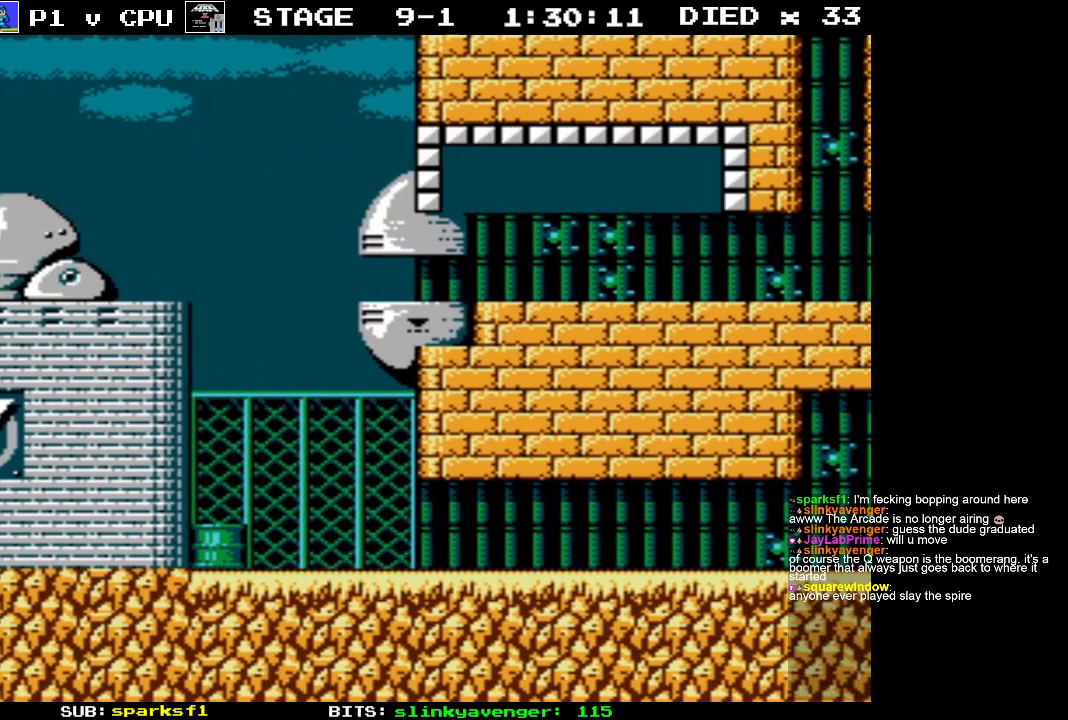
{"buttons": [], "events": [[167, "START", "up"]]}
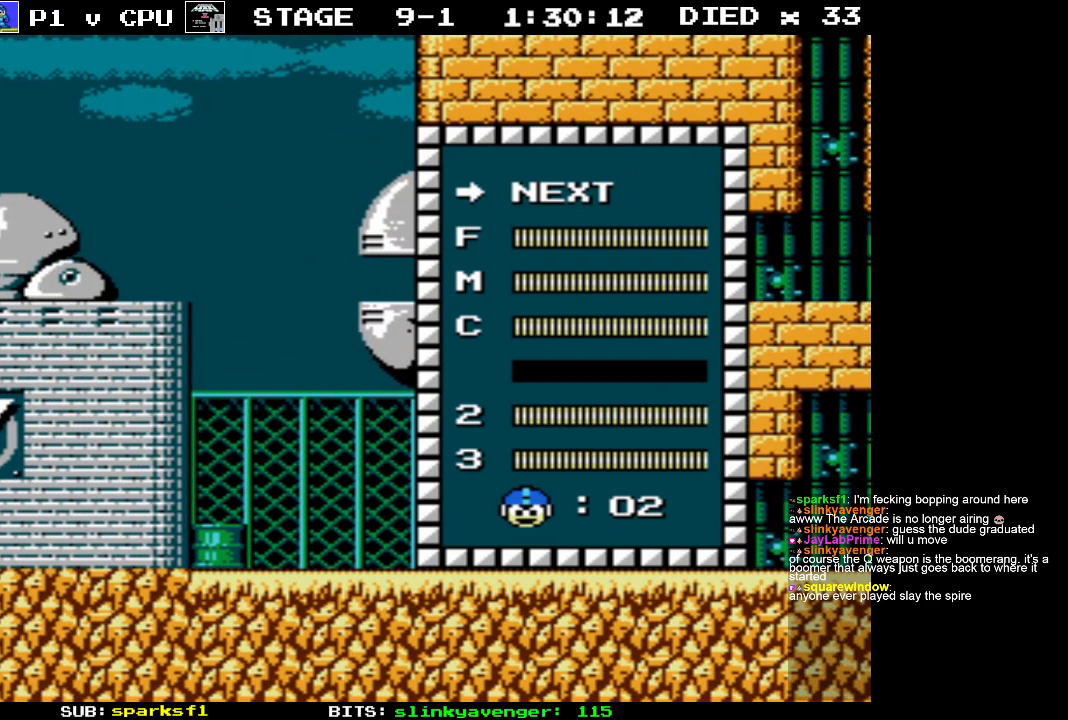
{"buttons": ["DPAD_UP"], "events": [[117, "DPAD_UP", "down"], [233, "DPAD_UP", "up"], [283, "DPAD_UP", "down"], [417, "DPAD_UP", "up"], [500, "DPAD_UP", "down"]]}
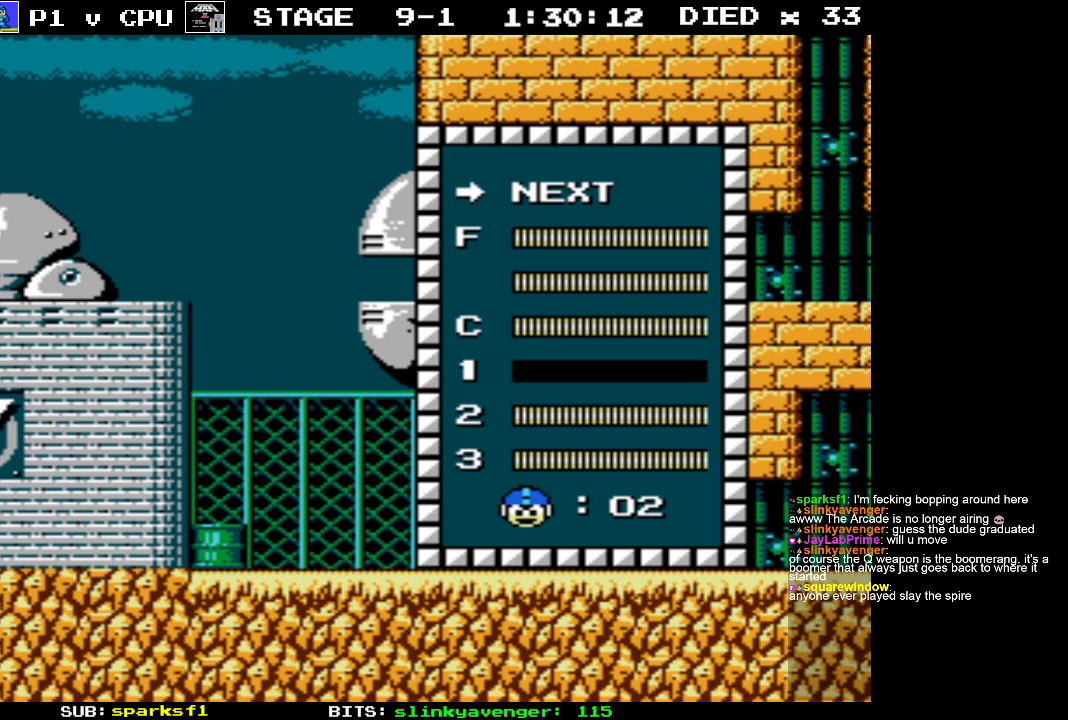
{"buttons": [], "events": [[133, "DPAD_UP", "up"], [217, "DPAD_UP", "down"], [333, "DPAD_UP", "up"]]}
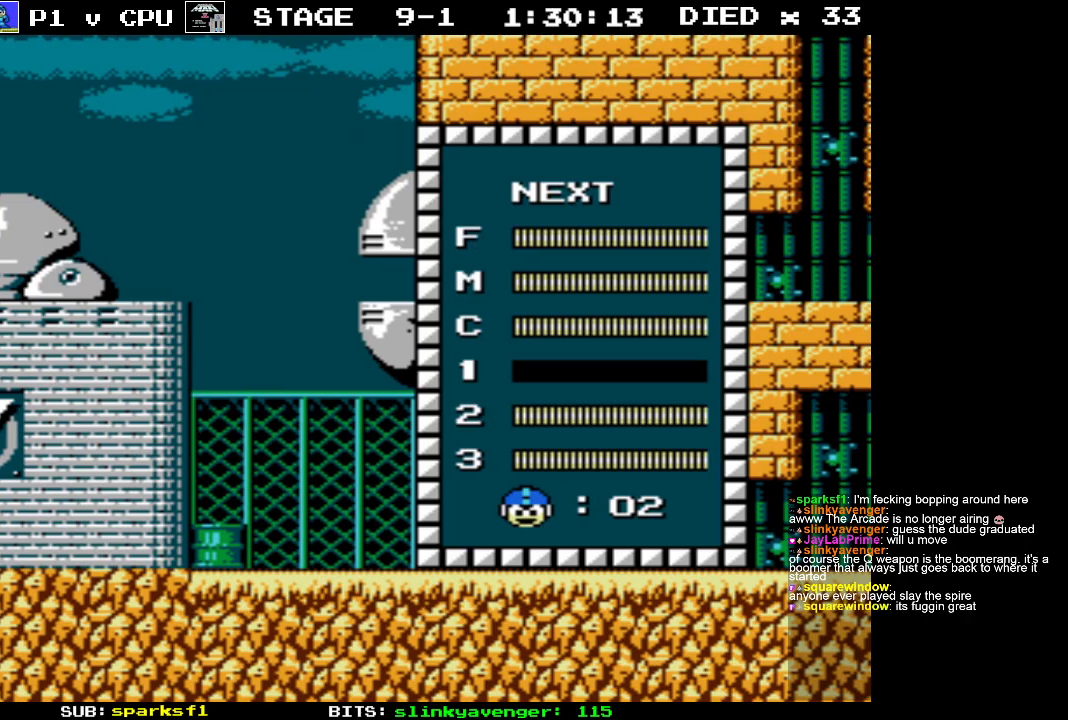
{"buttons": [], "events": [[133, "START", "down"], [300, "START", "up"]]}
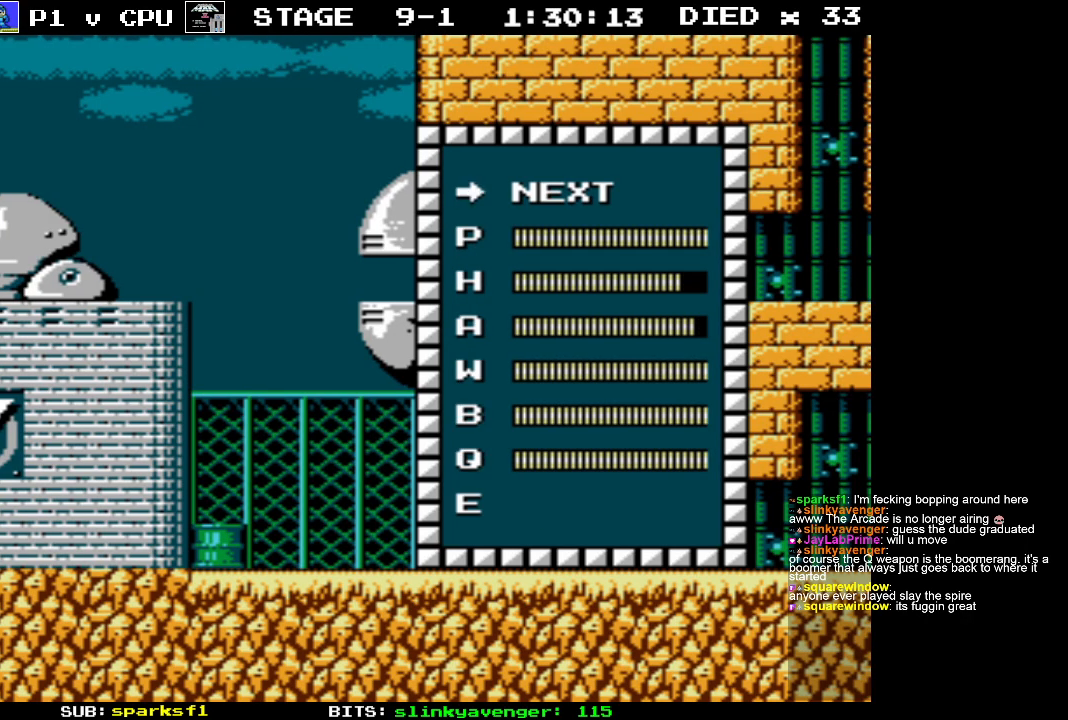
{"buttons": ["DPAD_DOWN"], "events": [[417, "DPAD_DOWN", "down"]]}
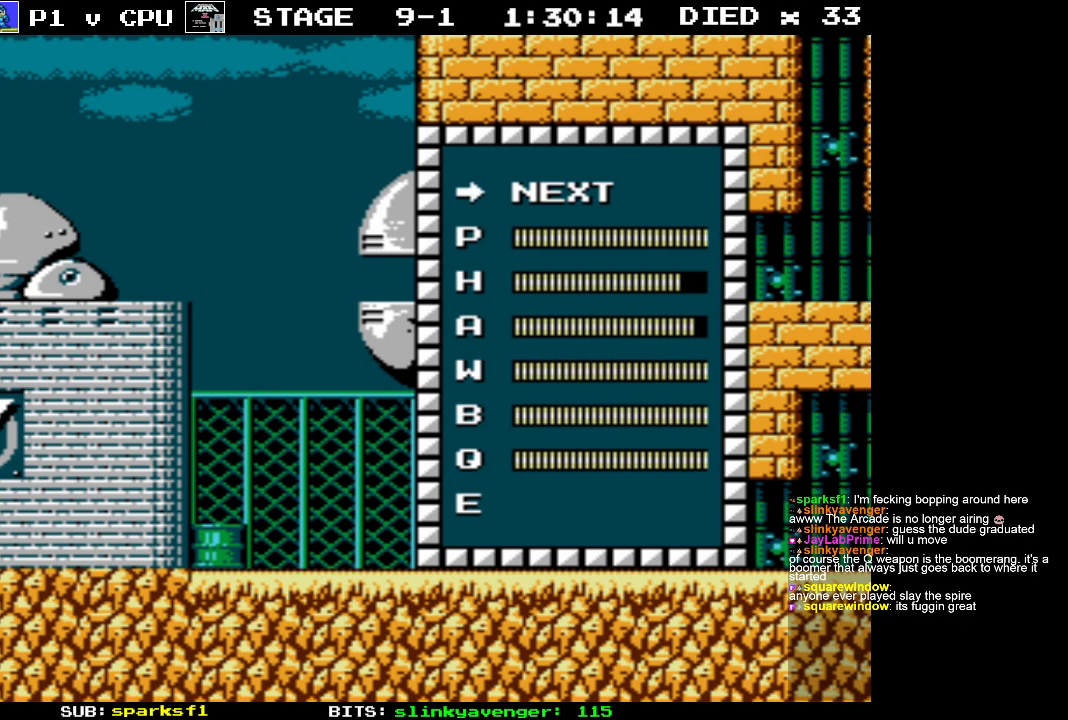
{"buttons": [], "events": [[17, "DPAD_DOWN", "up"], [183, "START", "down"], [333, "START", "up"]]}
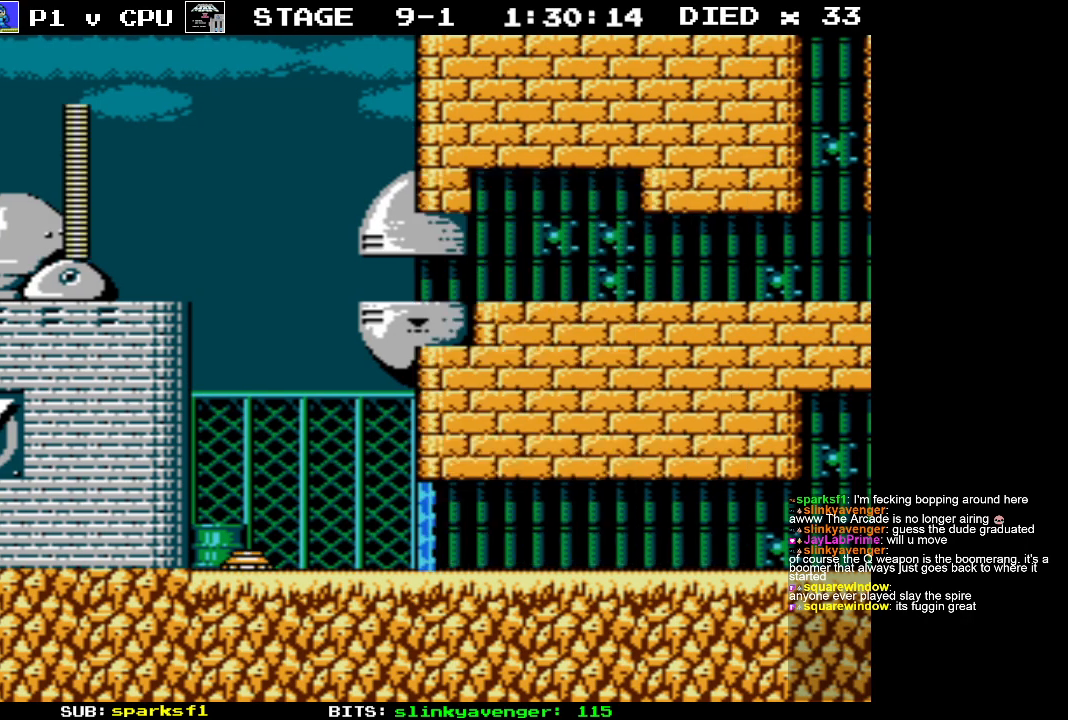
{"buttons": [], "events": [[17, "DPAD_LEFT", "down"], [33, "B", "down"], [100, "B", "up"], [100, "DPAD_LEFT", "up"], [200, "B", "down"], [283, "B", "up"], [367, "B", "down"], [450, "B", "up"]]}
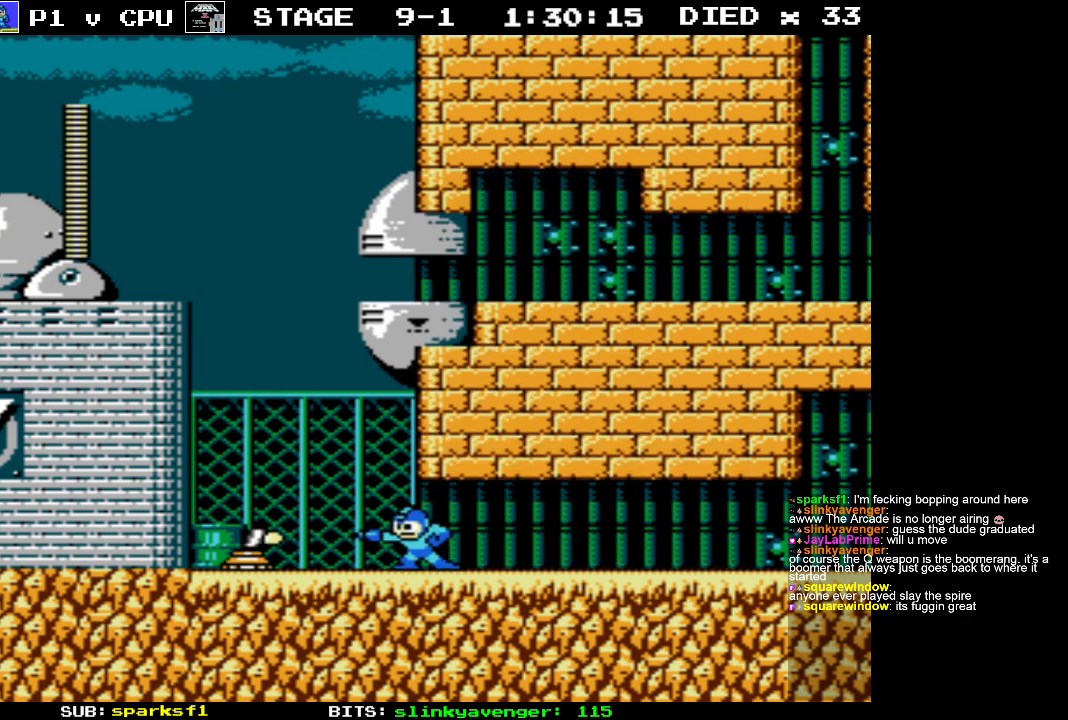
{"buttons": ["B"], "events": [[33, "B", "down"], [117, "B", "up"], [200, "B", "down"], [267, "B", "up"], [350, "B", "down"], [433, "B", "up"], [500, "B", "down"]]}
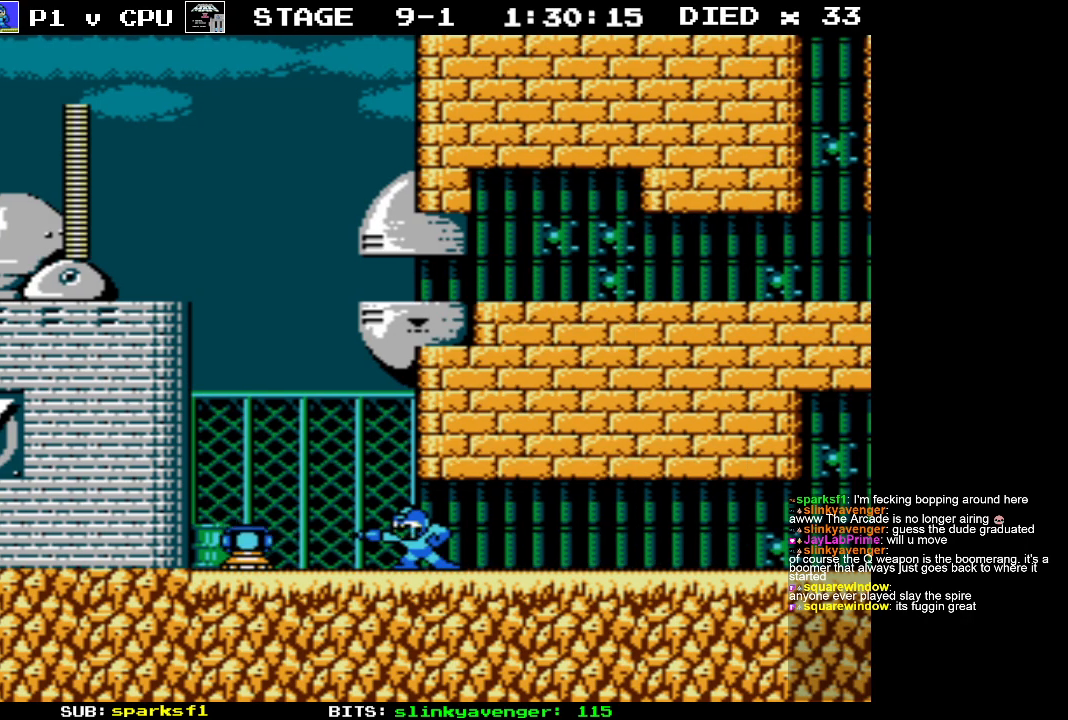
{"buttons": ["B"], "events": [[83, "B", "up"], [183, "B", "down"], [250, "B", "up"], [350, "B", "down"], [400, "B", "up"], [500, "B", "down"]]}
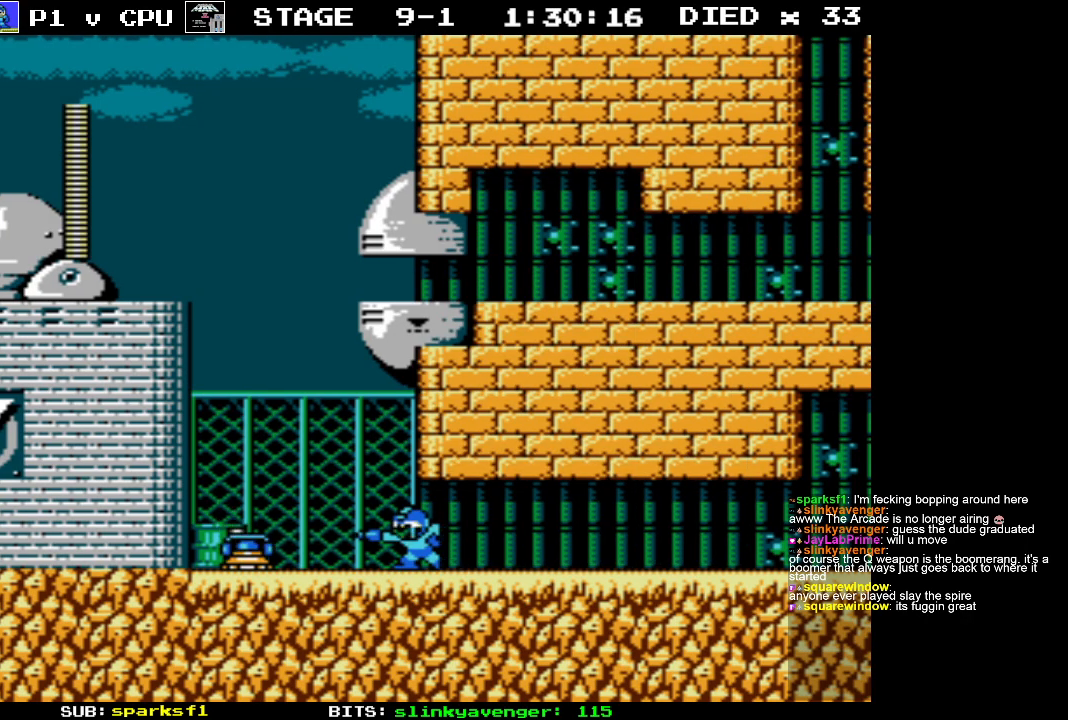
{"buttons": ["B"], "events": [[50, "B", "up"], [133, "B", "down"], [217, "B", "up"], [300, "B", "down"], [367, "B", "up"], [450, "B", "down"]]}
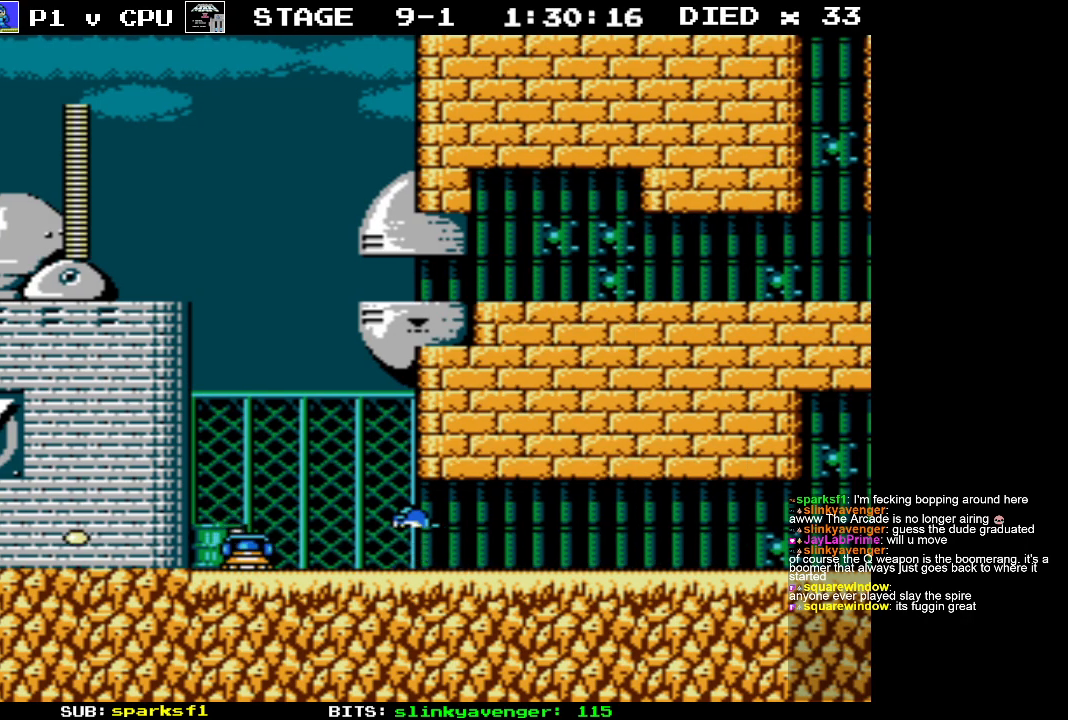
{"buttons": ["B"], "events": [[17, "B", "up"], [117, "B", "down"], [183, "B", "up"], [283, "B", "down"], [350, "B", "up"], [433, "B", "down"]]}
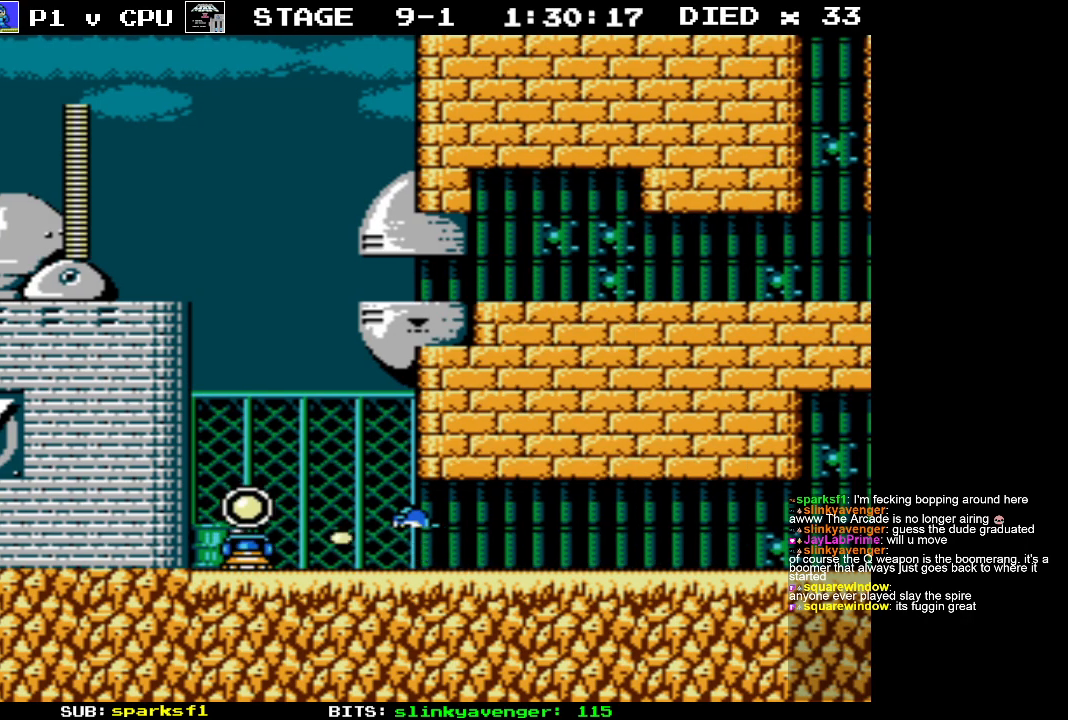
{"buttons": ["B"], "events": [[33, "B", "up"], [133, "B", "down"], [200, "B", "up"], [300, "B", "down"], [383, "B", "up"], [467, "B", "down"]]}
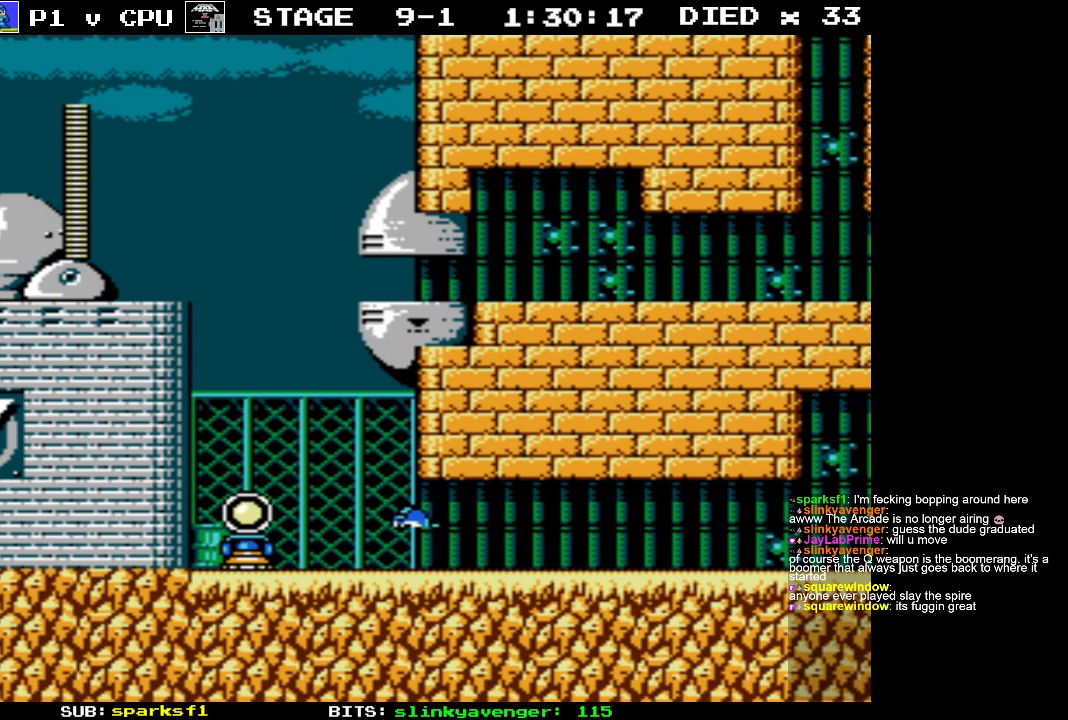
{"buttons": ["B"], "events": [[50, "B", "up"], [133, "B", "down"], [217, "B", "up"], [317, "B", "down"], [383, "B", "up"], [483, "B", "down"]]}
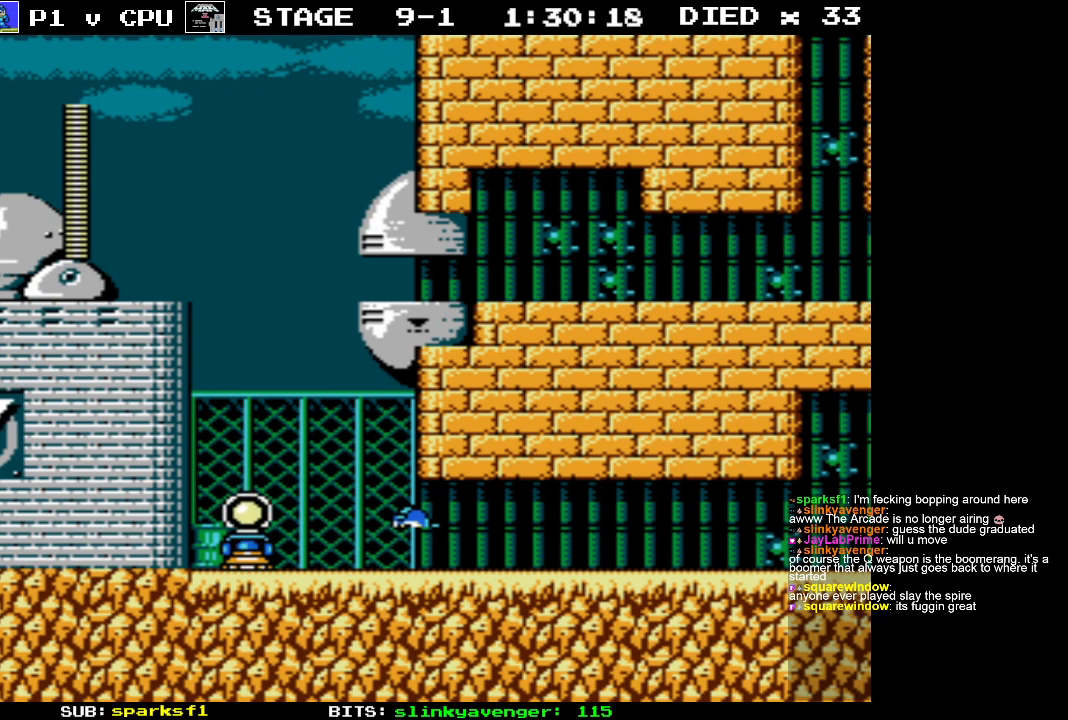
{"buttons": ["B", "DPAD_LEFT"], "events": [[50, "B", "up"], [133, "B", "down"], [233, "B", "up"], [333, "B", "down"], [400, "B", "up"], [450, "DPAD_LEFT", "down"], [500, "B", "down"]]}
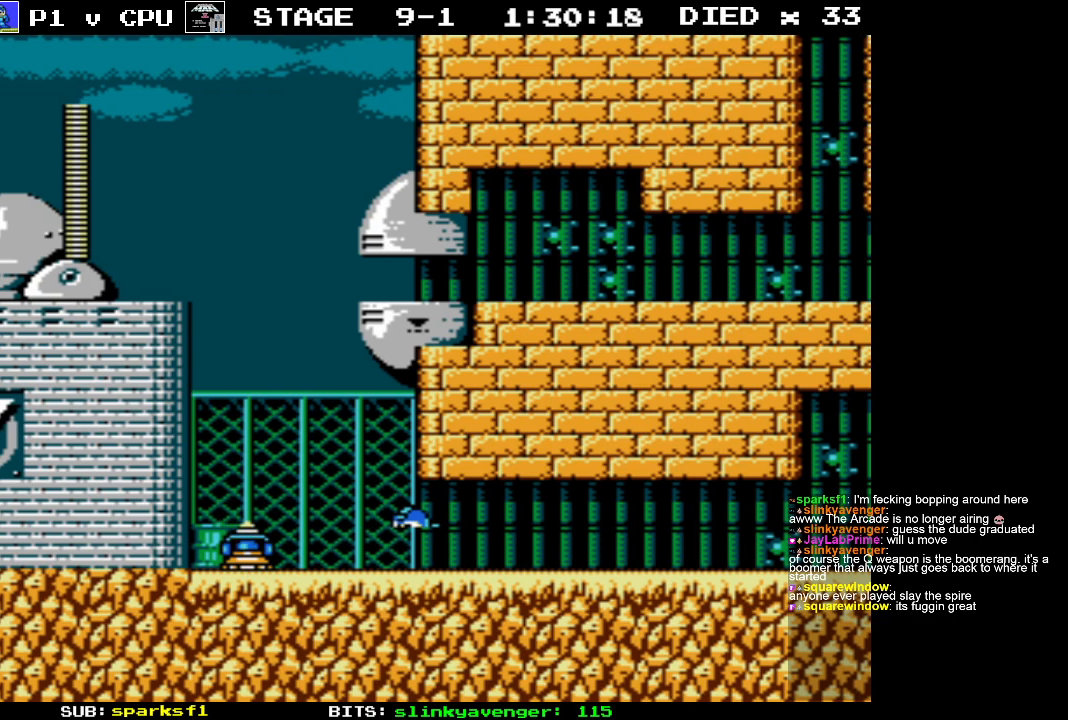
{"buttons": ["START"], "events": [[83, "B", "up"], [183, "B", "down"], [267, "B", "up"], [367, "B", "down"], [383, "DPAD_LEFT", "up"], [433, "B", "up"], [500, "START", "down"]]}
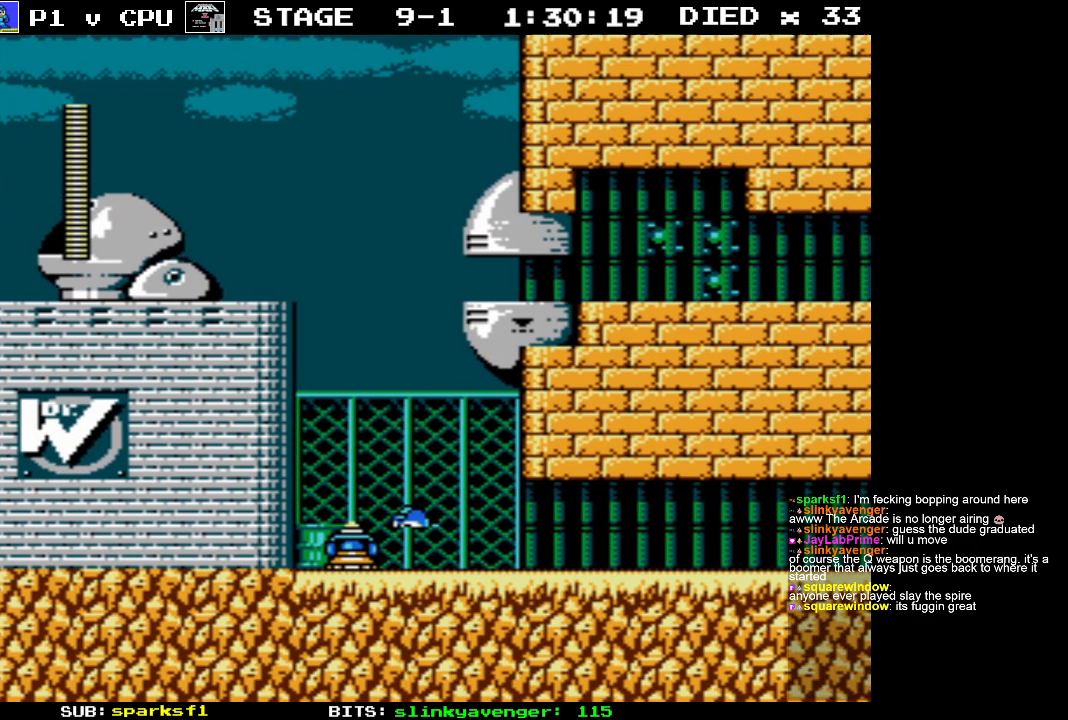
{"buttons": ["START"], "events": [[267, "START", "up"], [383, "START", "down"]]}
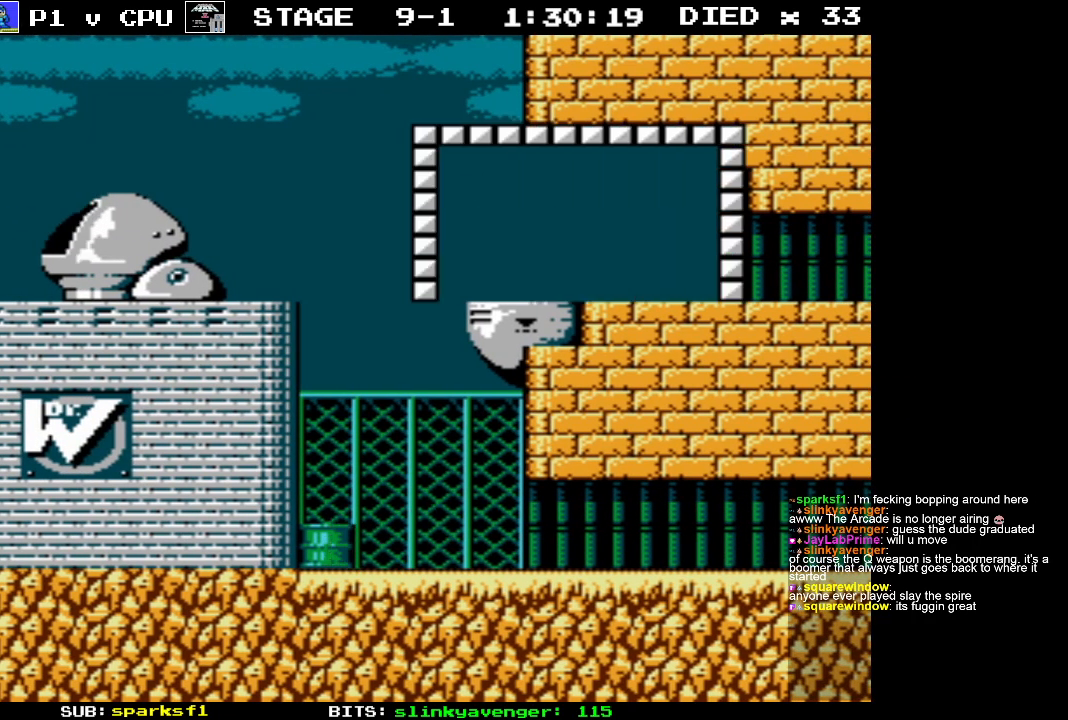
{"buttons": [], "events": [[167, "START", "up"]]}
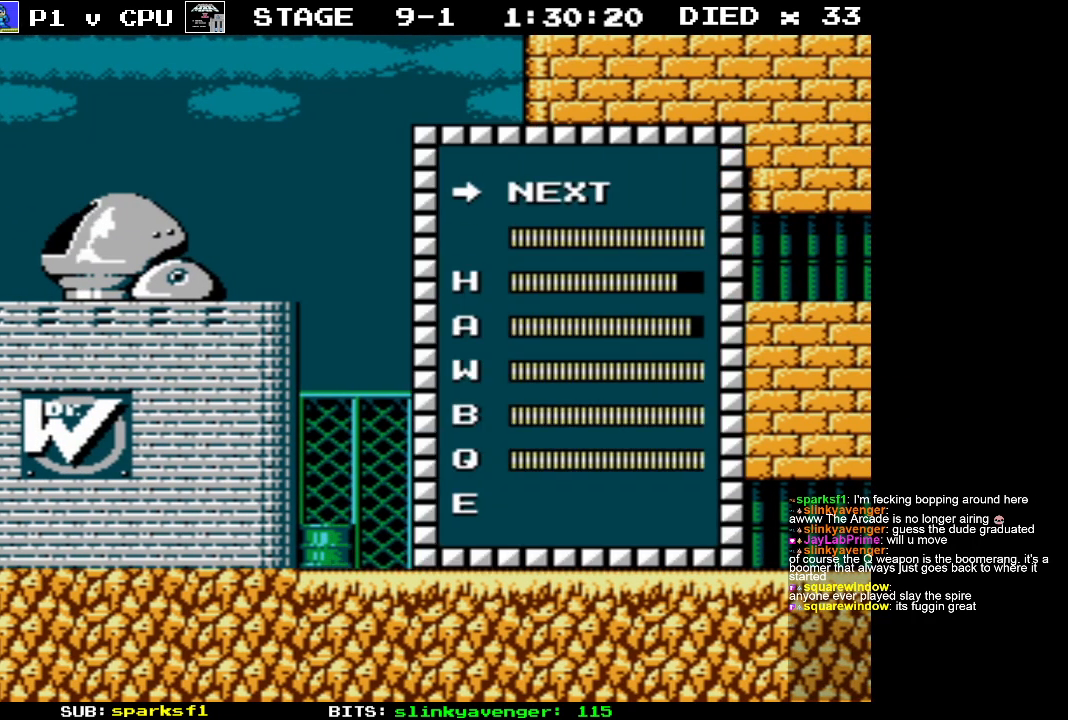
{"buttons": [], "events": [[133, "DPAD_DOWN", "down"], [233, "DPAD_DOWN", "up"], [383, "DPAD_UP", "down"], [483, "DPAD_UP", "up"]]}
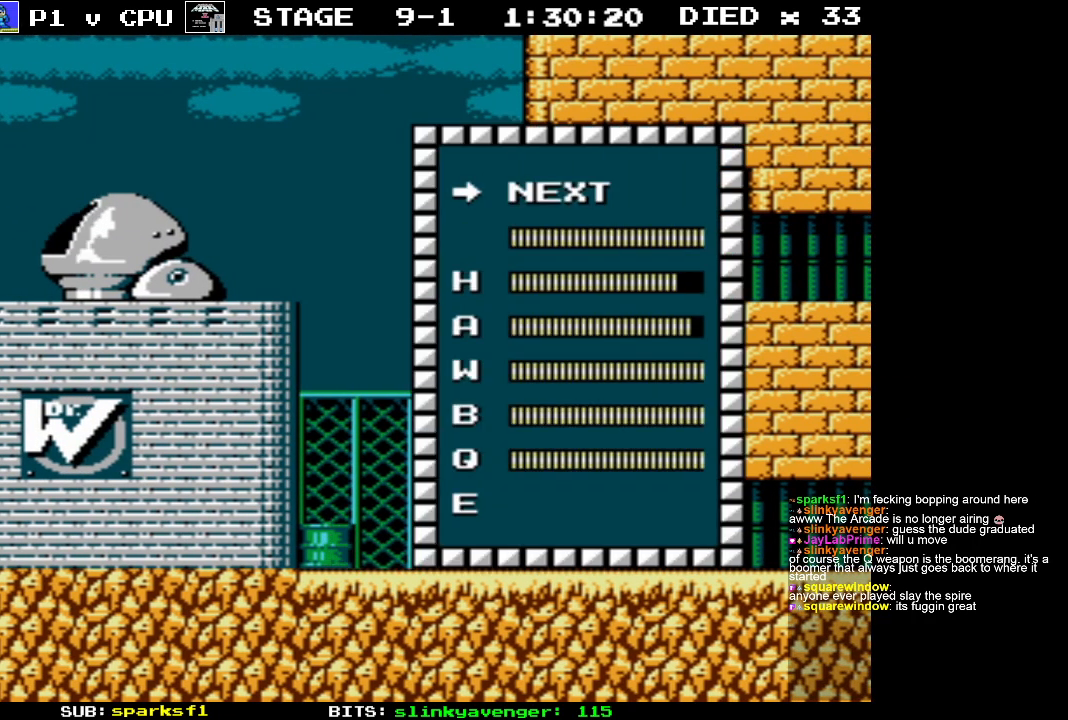
{"buttons": [], "events": [[83, "DPAD_UP", "down"], [167, "DPAD_UP", "up"], [200, "START", "down"], [400, "START", "up"]]}
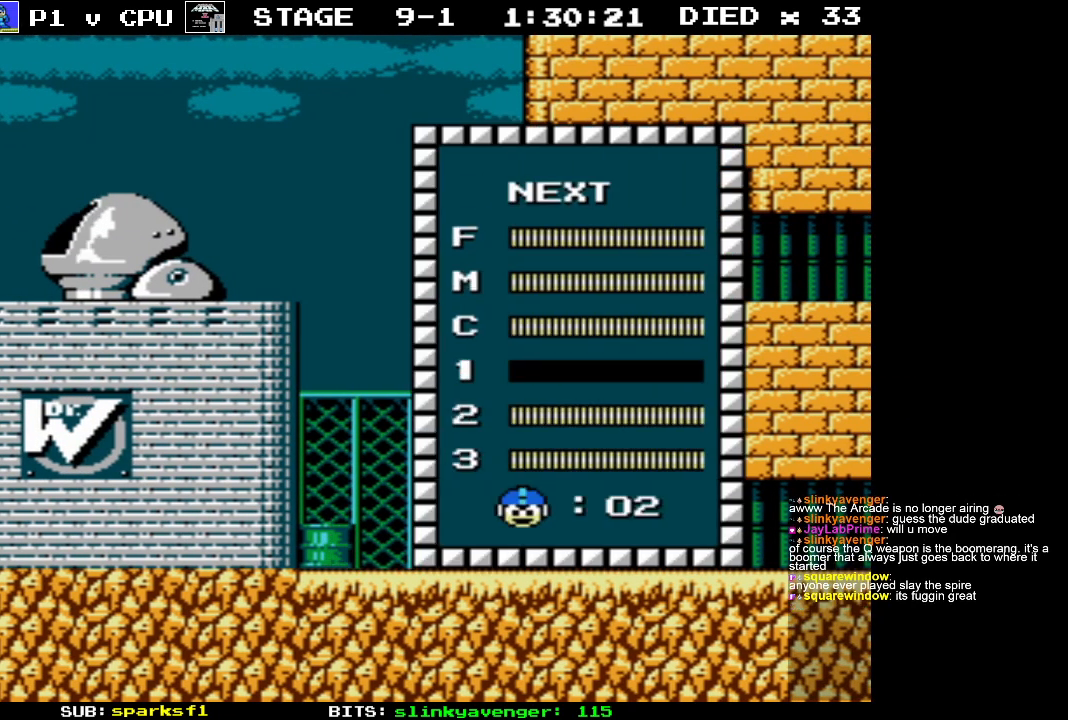
{"buttons": ["DPAD_DOWN"], "events": [[117, "DPAD_DOWN", "down"], [217, "DPAD_DOWN", "up"], [300, "DPAD_DOWN", "down"], [400, "DPAD_DOWN", "up"], [483, "DPAD_DOWN", "down"]]}
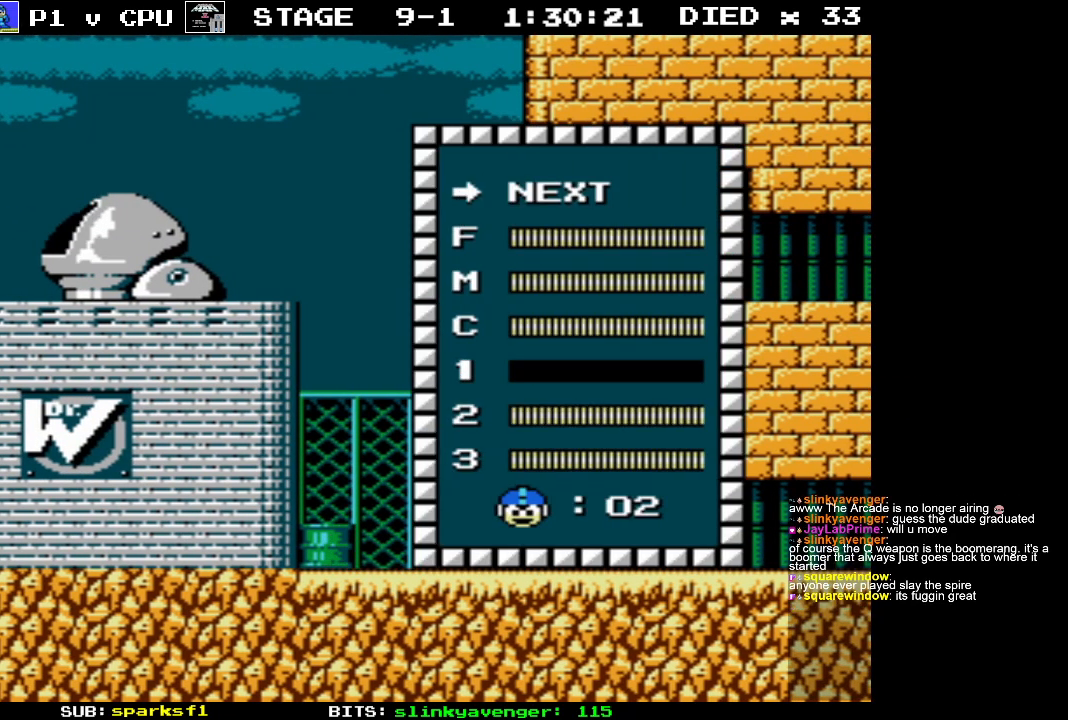
{"buttons": [], "events": [[100, "DPAD_DOWN", "up"], [183, "DPAD_DOWN", "down"], [250, "DPAD_DOWN", "up"]]}
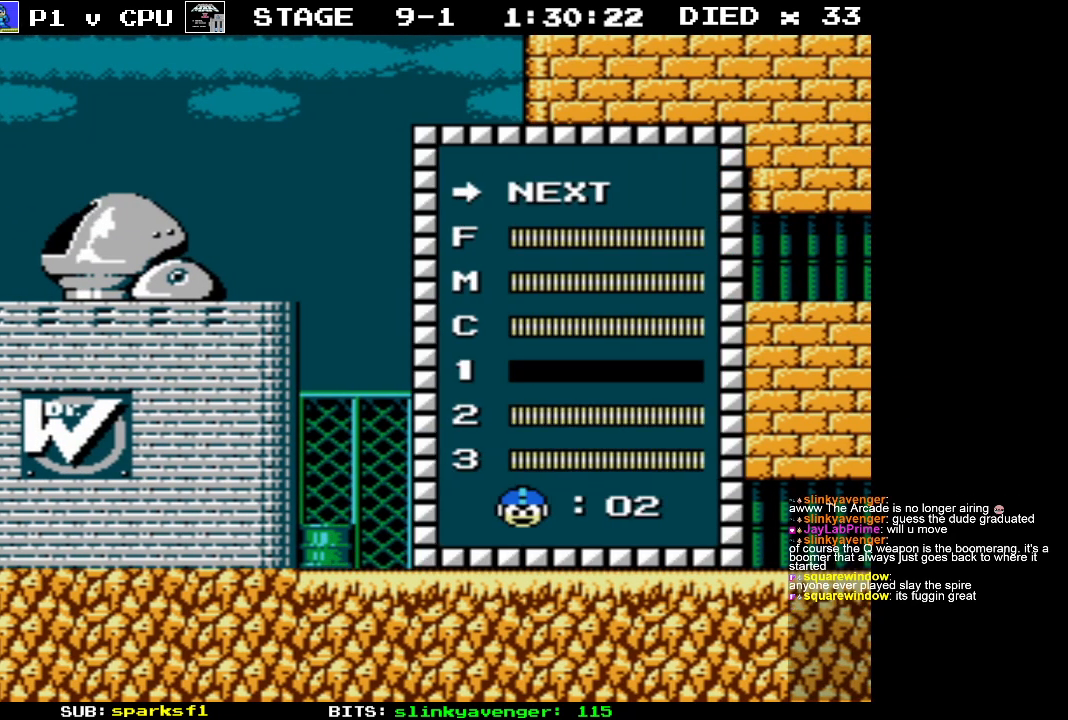
{"buttons": ["DPAD_LEFT"], "events": [[100, "START", "down"], [333, "START", "up"], [383, "DPAD_LEFT", "down"]]}
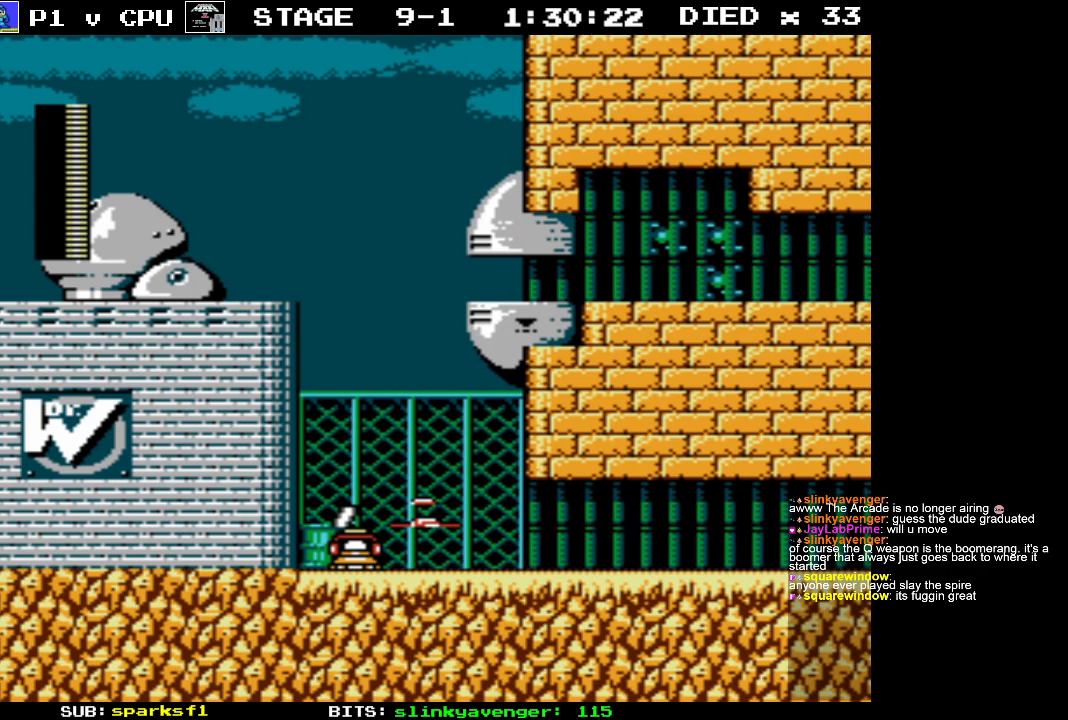
{"buttons": ["DPAD_LEFT"], "events": []}
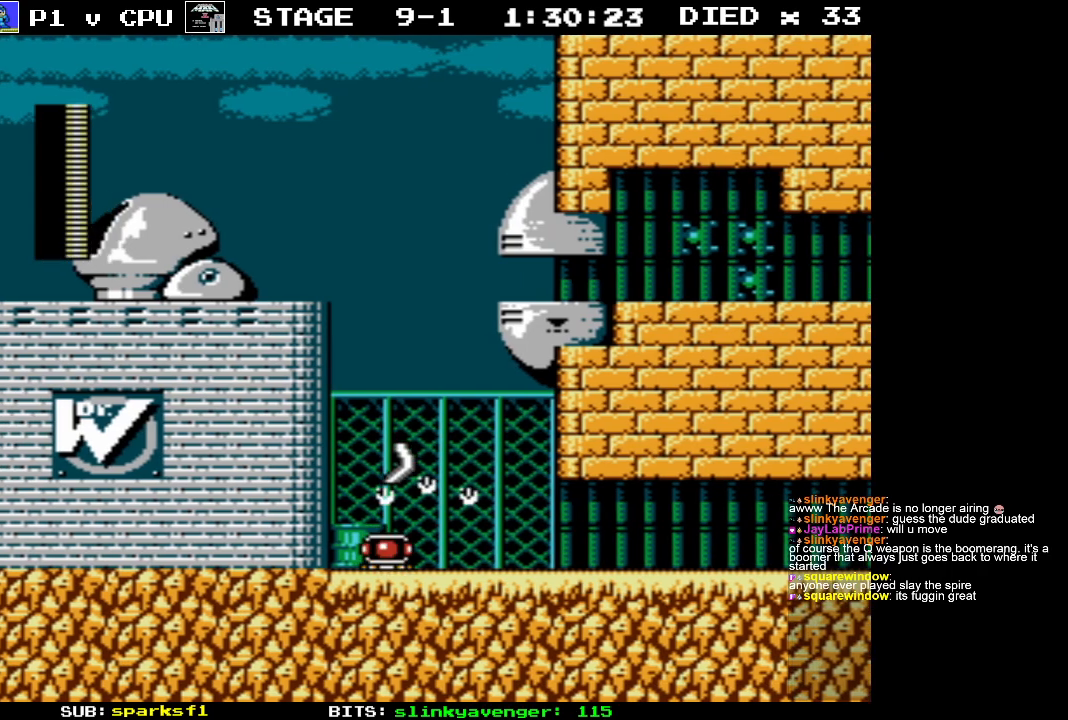
{"buttons": ["DPAD_LEFT"], "events": []}